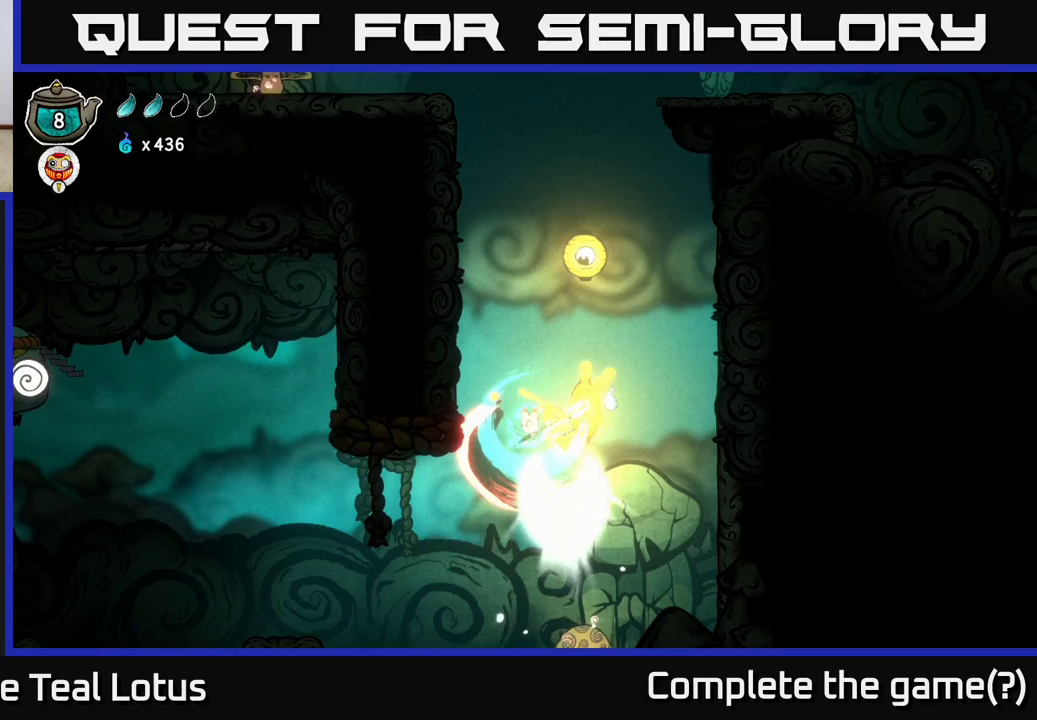
Gameplay with a controller (Xbox layout); each line is a JSON object with the inputs held at the frame after it. "events" lists button and stick changes between this image and that frame as [ms after this image, input, new state], when the widget could be followed in between.
{"buttons": [], "left_stick": "center", "right_stick": "center", "events": [[83, "X", "up"], [150, "left_stick", "left"], [383, "left_stick", "center"]]}
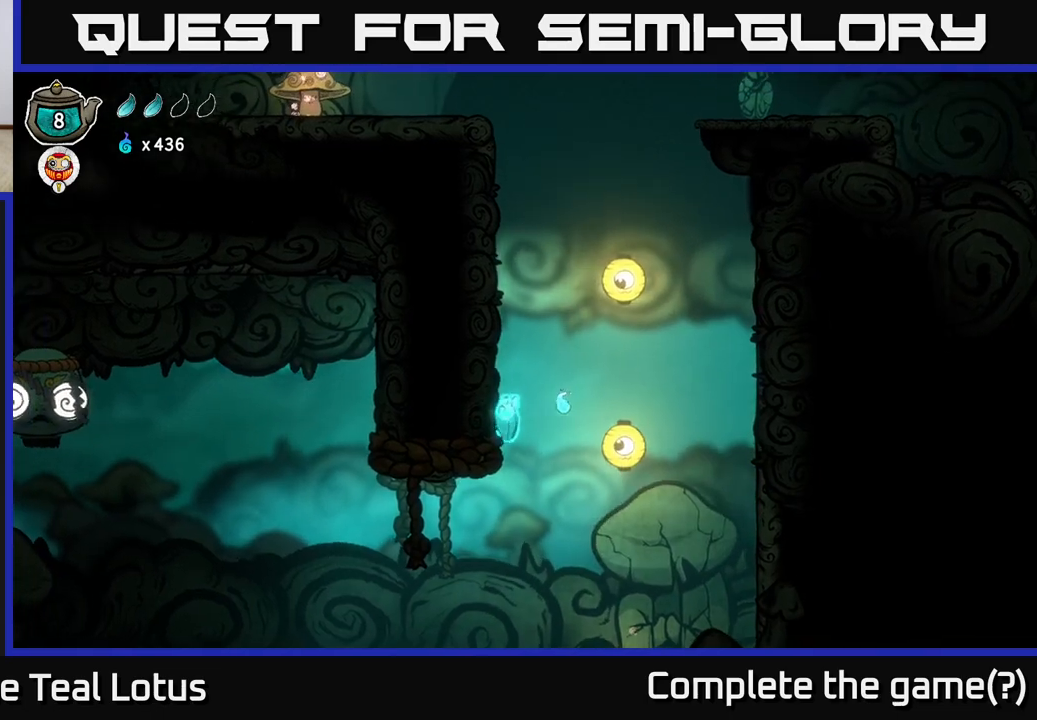
{"buttons": [], "left_stick": "right", "right_stick": "center", "events": [[250, "left_stick", "right"]]}
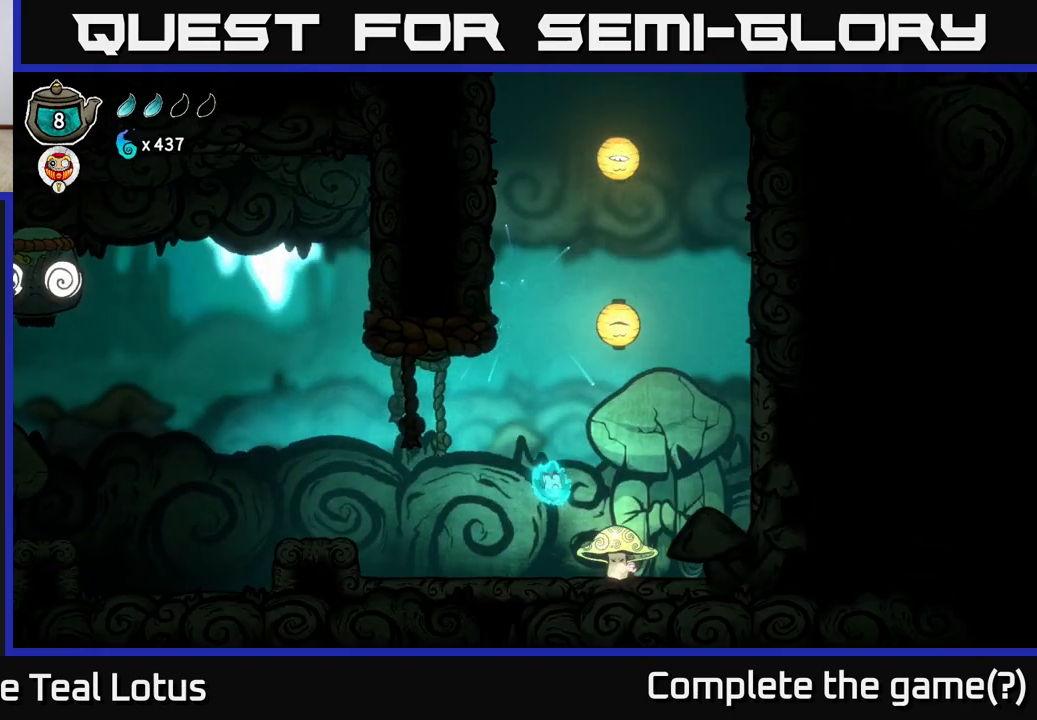
{"buttons": [], "left_stick": "left", "right_stick": "center", "events": [[67, "left_stick", "center"], [133, "left_stick", "left"]]}
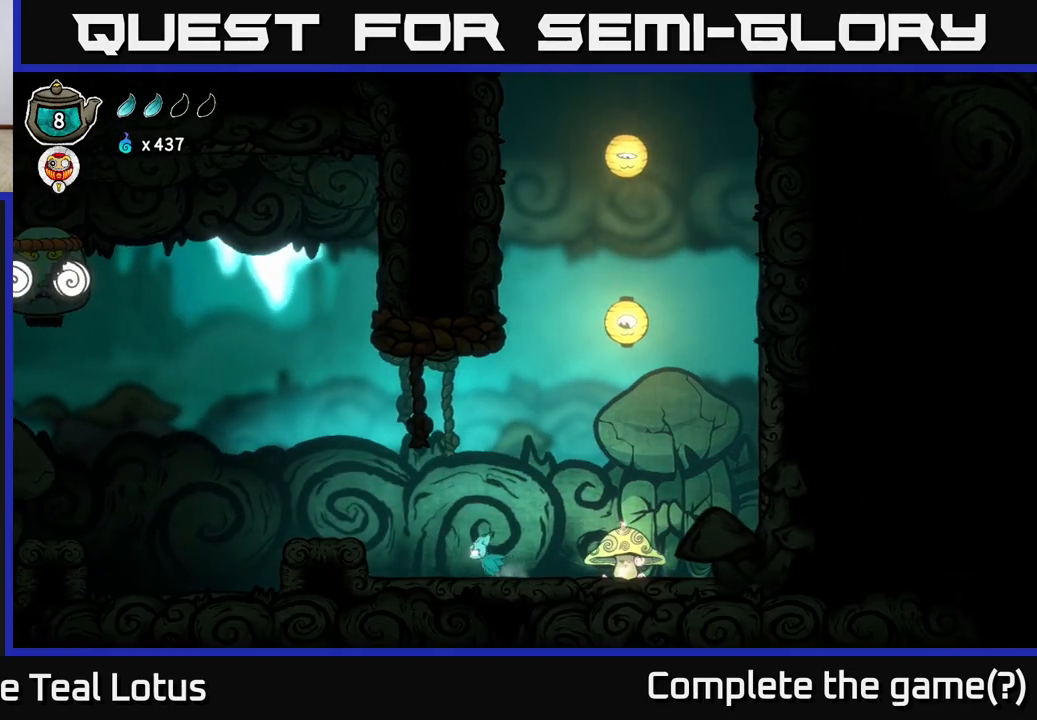
{"buttons": [], "left_stick": "left", "right_stick": "center", "events": [[283, "A", "down"], [450, "A", "up"]]}
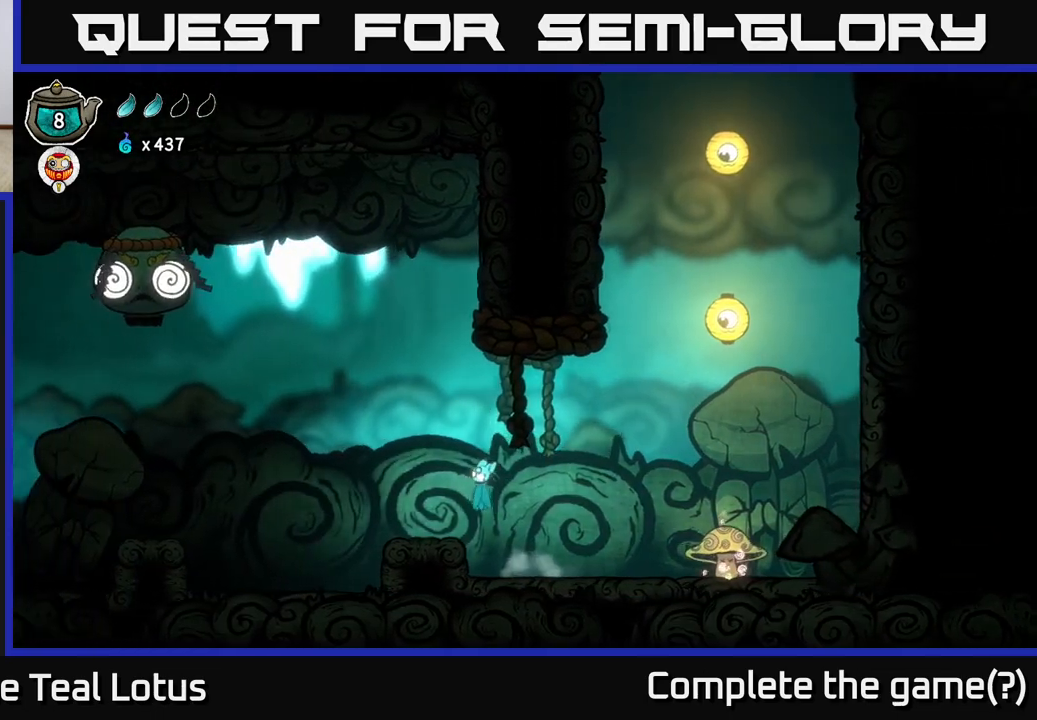
{"buttons": [], "left_stick": "center", "right_stick": "center", "events": [[483, "left_stick", "center"]]}
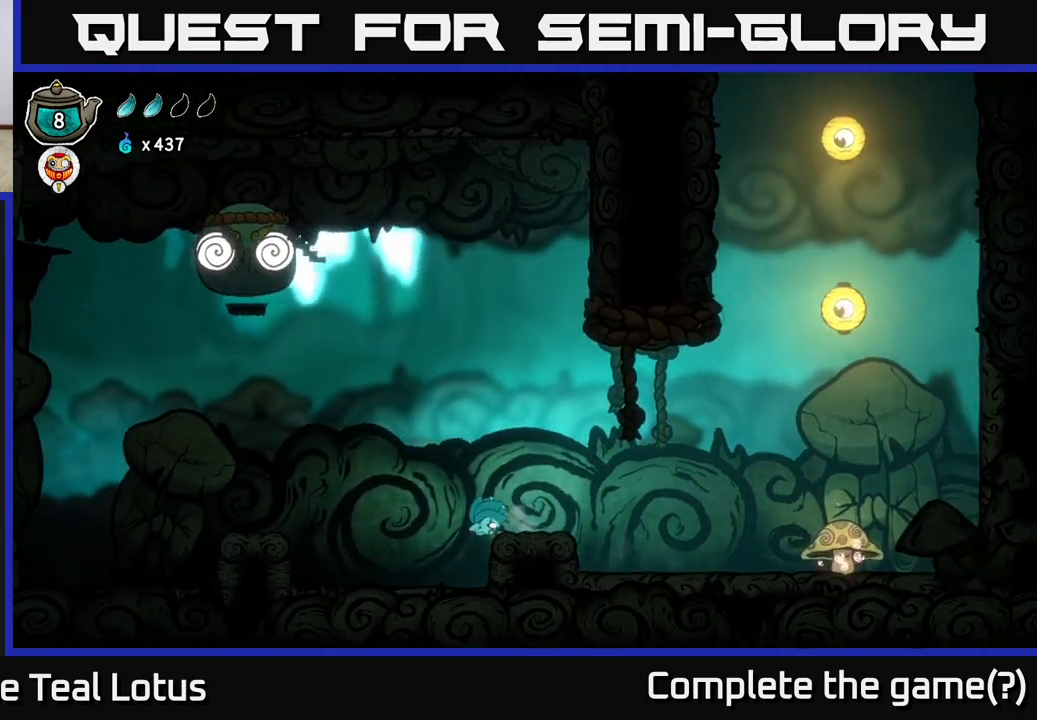
{"buttons": [], "left_stick": "center", "right_stick": "center", "events": []}
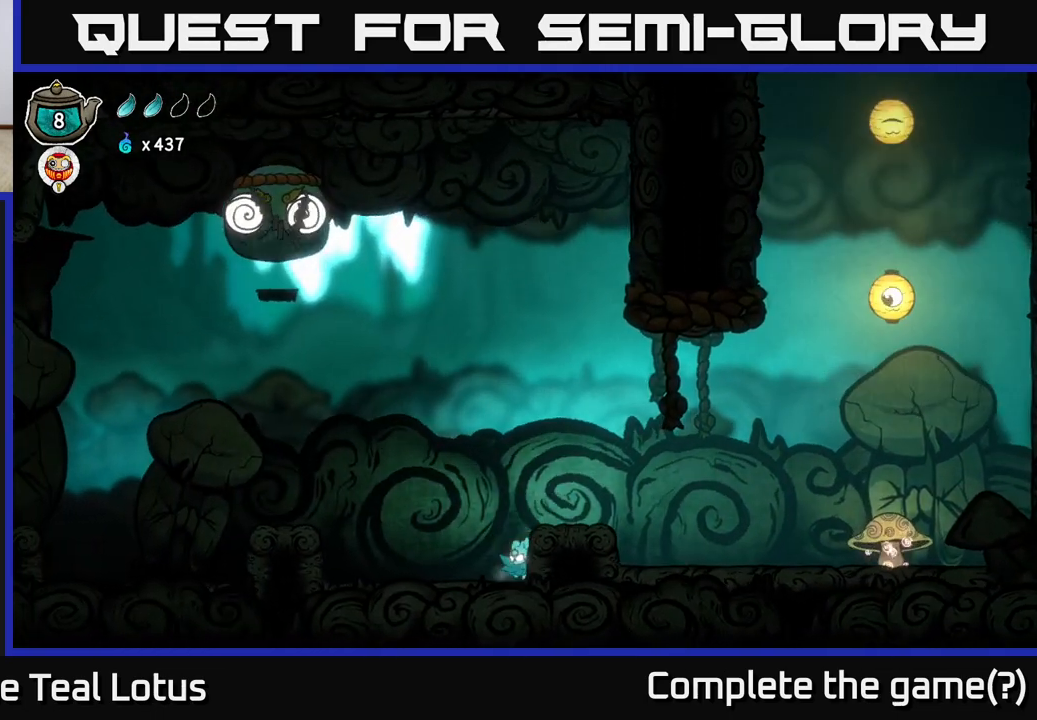
{"buttons": [], "left_stick": "center", "right_stick": "center", "events": []}
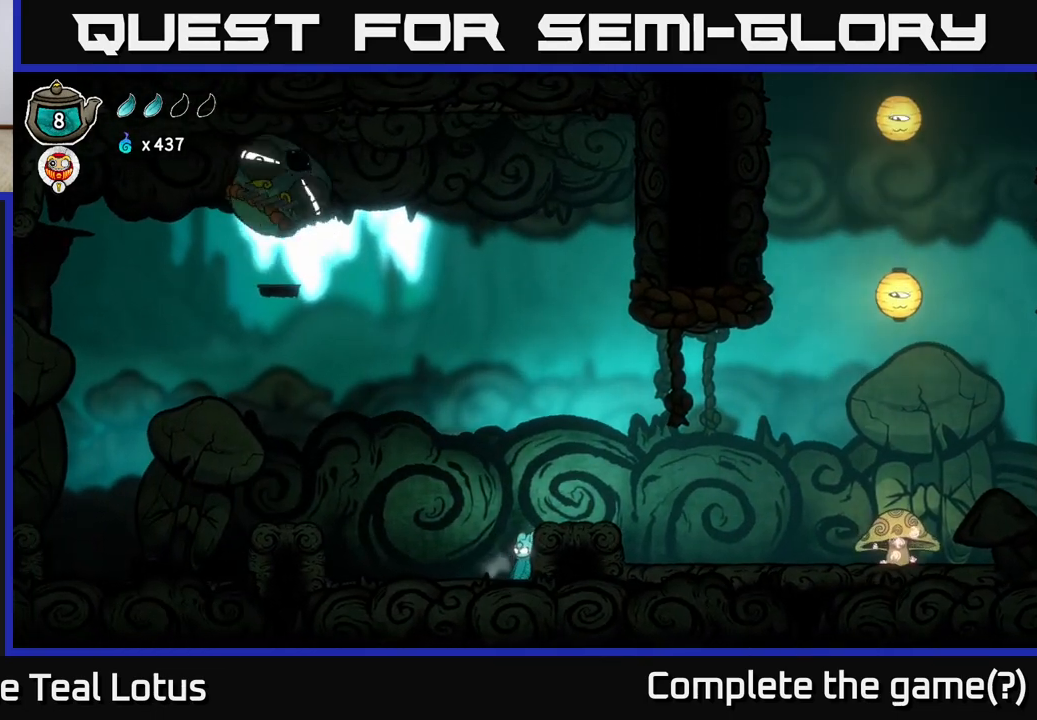
{"buttons": ["A"], "left_stick": "left", "right_stick": "center", "events": [[317, "A", "down"], [433, "left_stick", "left"]]}
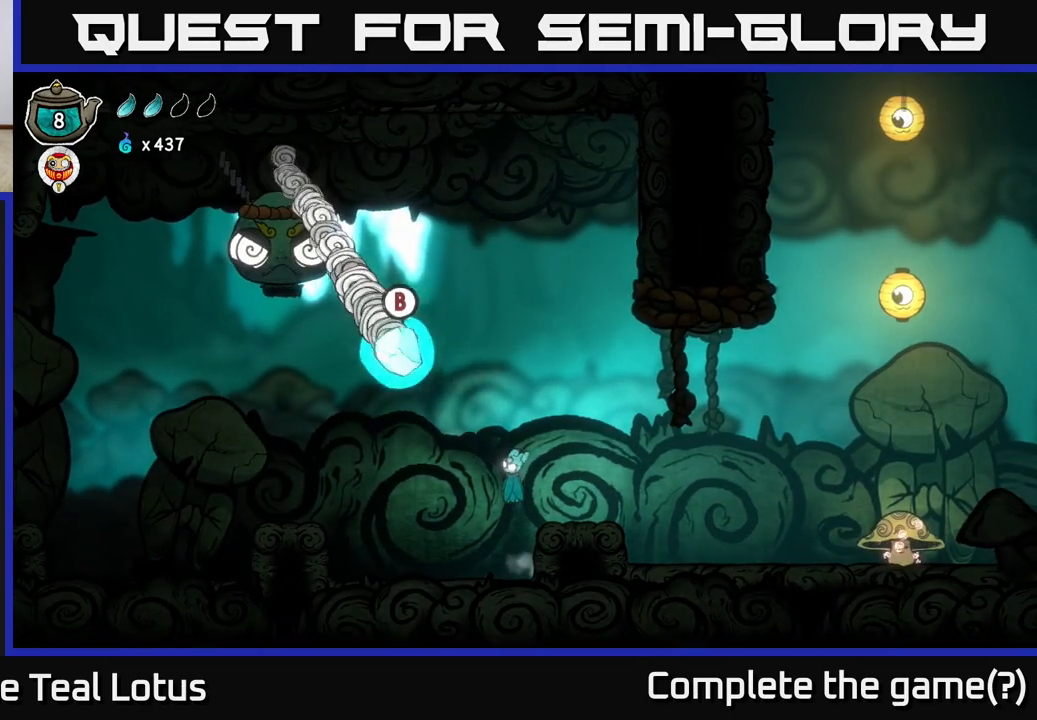
{"buttons": [], "left_stick": "up-left", "right_stick": "center", "events": [[67, "left_stick", "up-left"], [117, "A", "up"], [150, "B", "down"], [417, "B", "up"]]}
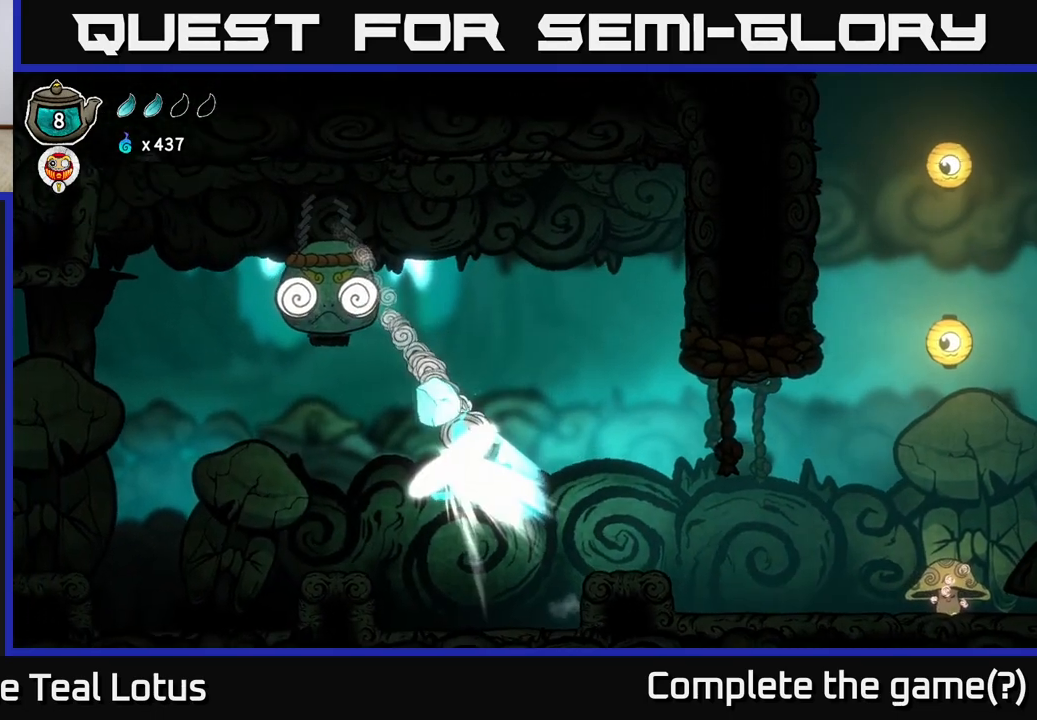
{"buttons": ["A"], "left_stick": "up-left", "right_stick": "center", "events": [[500, "A", "down"]]}
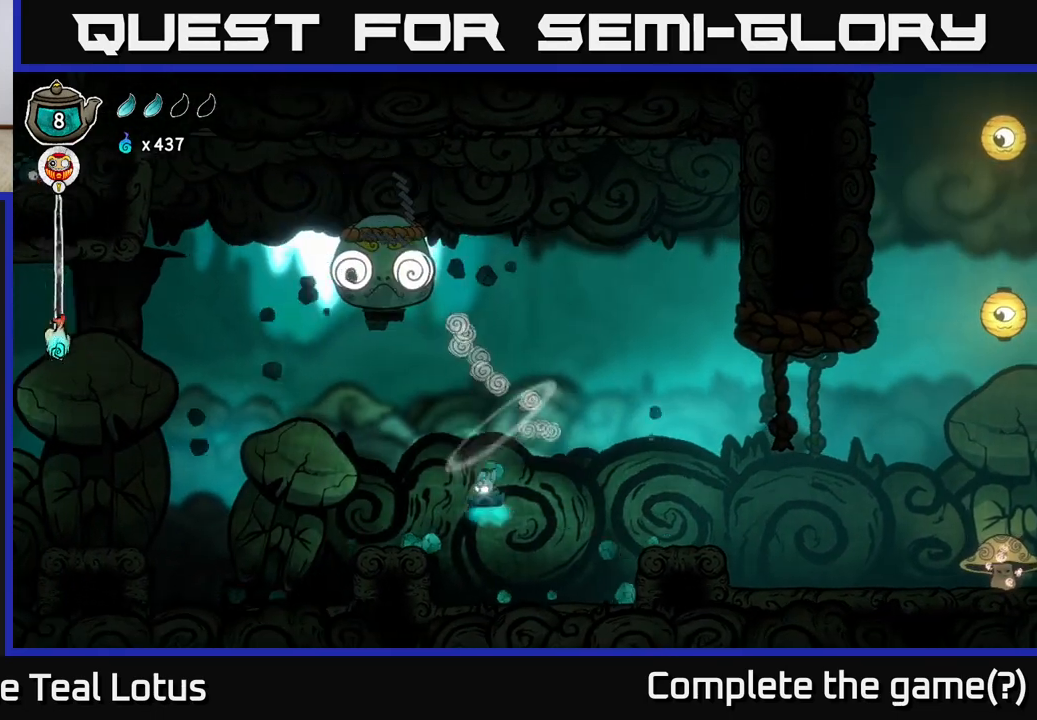
{"buttons": ["X"], "left_stick": "up", "right_stick": "center", "events": [[317, "left_stick", "up"], [400, "X", "down"], [467, "A", "up"]]}
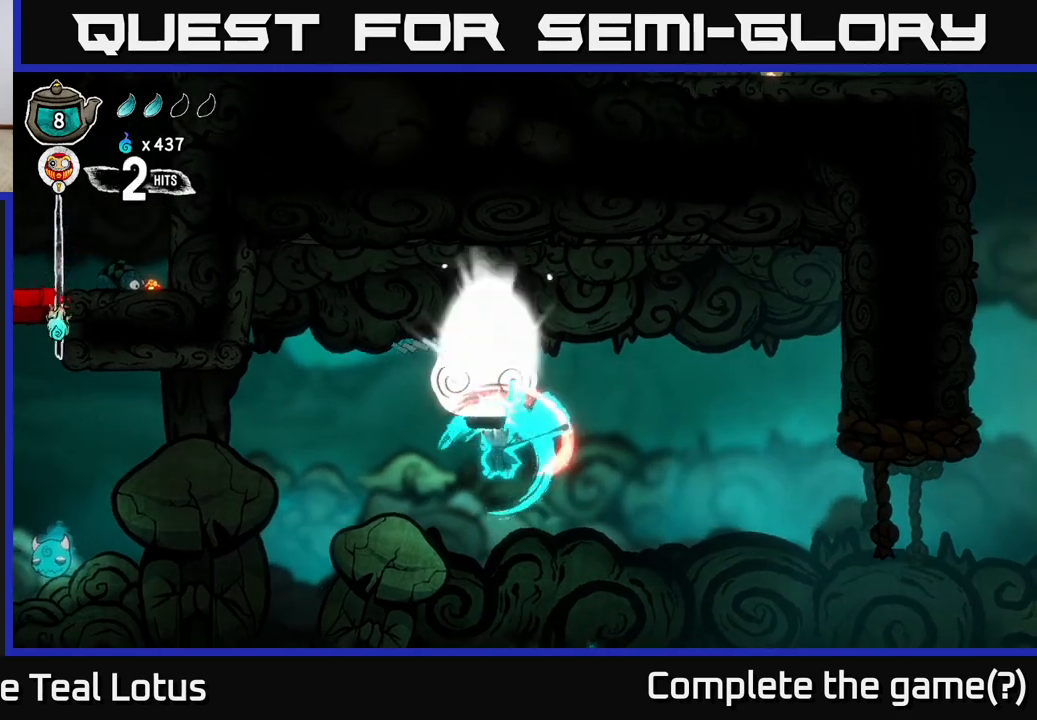
{"buttons": ["X"], "left_stick": "up", "right_stick": "center", "events": [[67, "X", "up"], [217, "left_stick", "up-right"], [383, "A", "down"], [400, "left_stick", "up"], [450, "X", "down"], [500, "A", "up"]]}
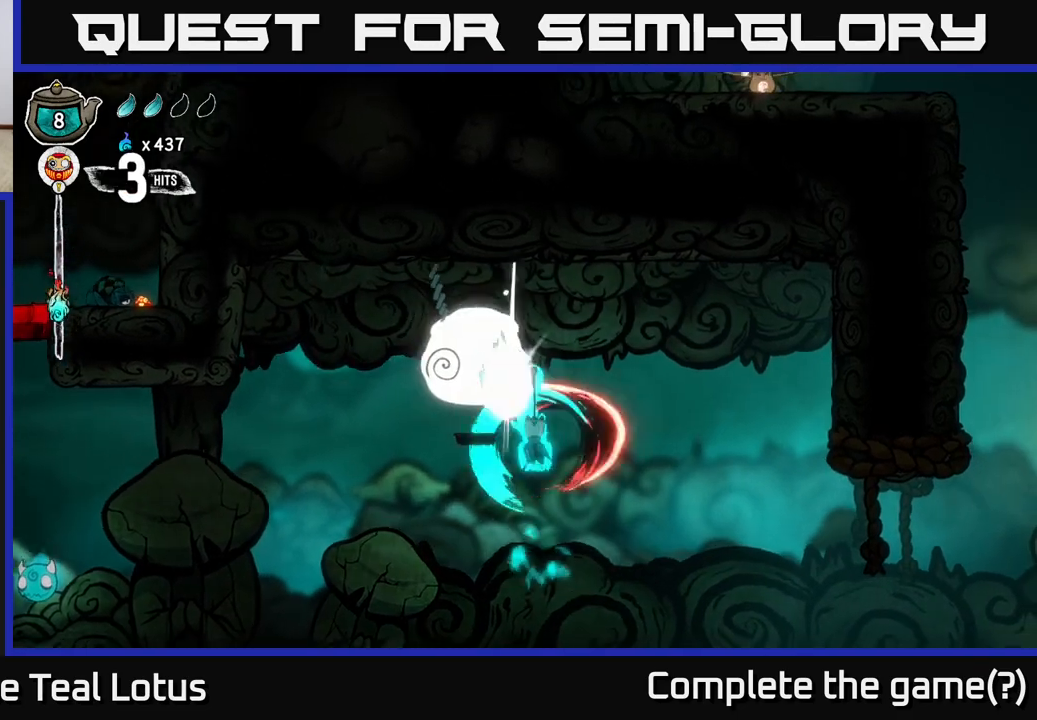
{"buttons": ["X"], "left_stick": "up-right", "right_stick": "center", "events": [[33, "X", "up"], [33, "left_stick", "up-right"], [250, "left_stick", "up-left"], [433, "A", "down"], [450, "X", "down"], [500, "A", "up"], [500, "left_stick", "up-right"]]}
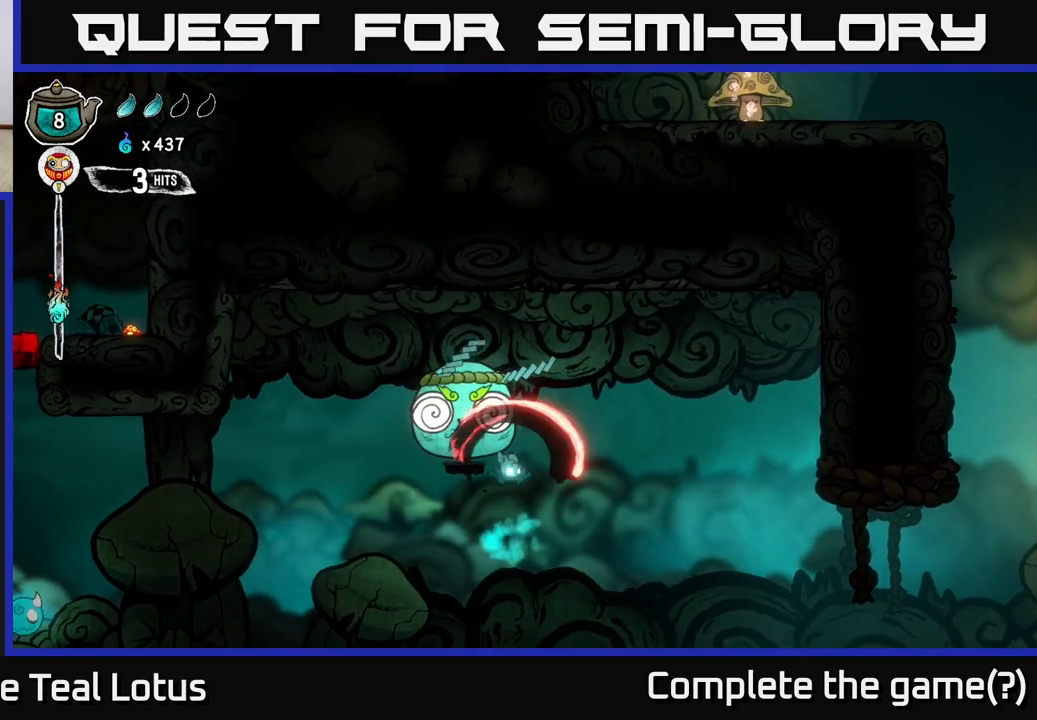
{"buttons": ["X"], "left_stick": "up", "right_stick": "center", "events": [[50, "X", "up"], [283, "left_stick", "up-left"], [450, "X", "down"], [500, "left_stick", "up"]]}
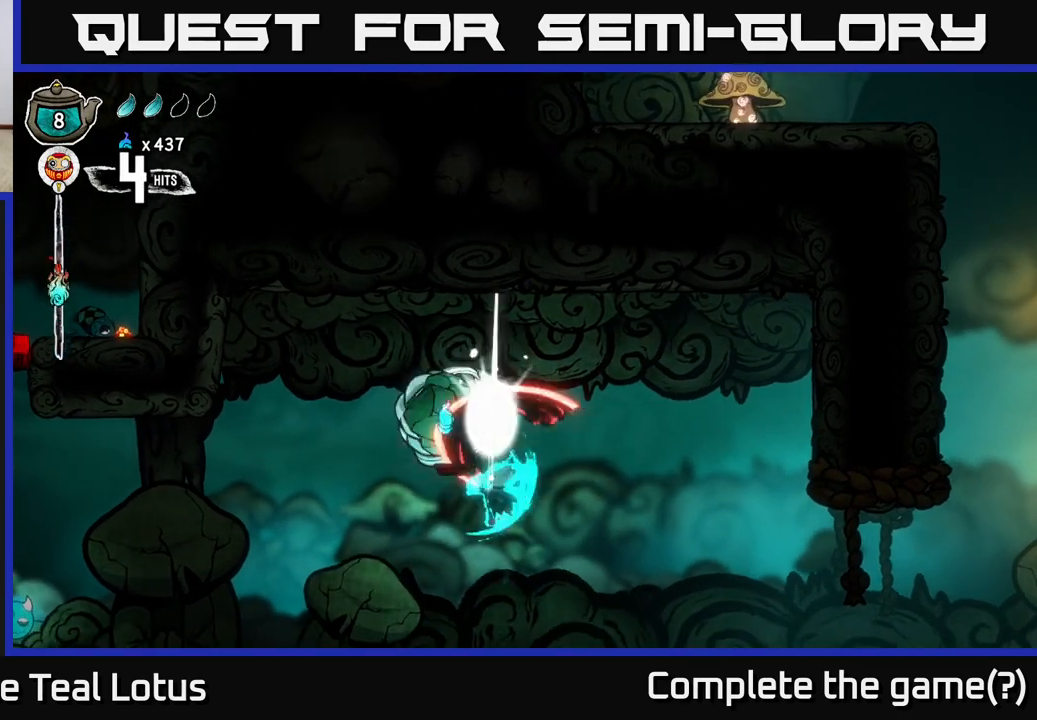
{"buttons": ["A"], "left_stick": "up-left", "right_stick": "center", "events": [[100, "X", "up"], [117, "left_stick", "up-right"], [483, "A", "down"], [483, "left_stick", "up-left"]]}
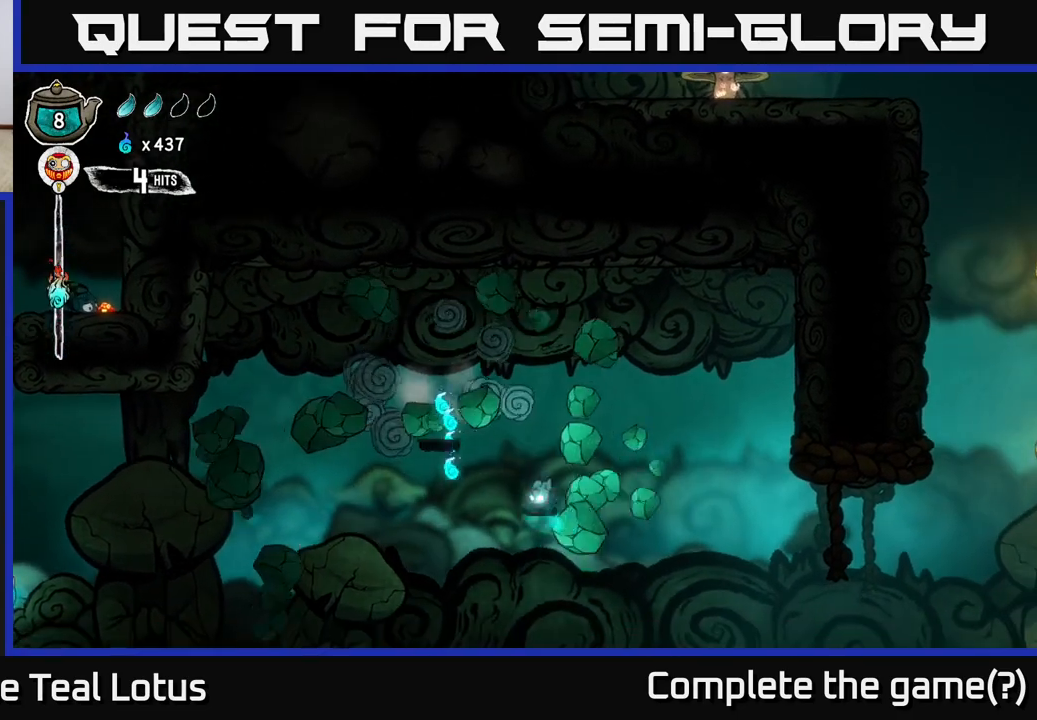
{"buttons": ["A"], "left_stick": "up-left", "right_stick": "center", "events": []}
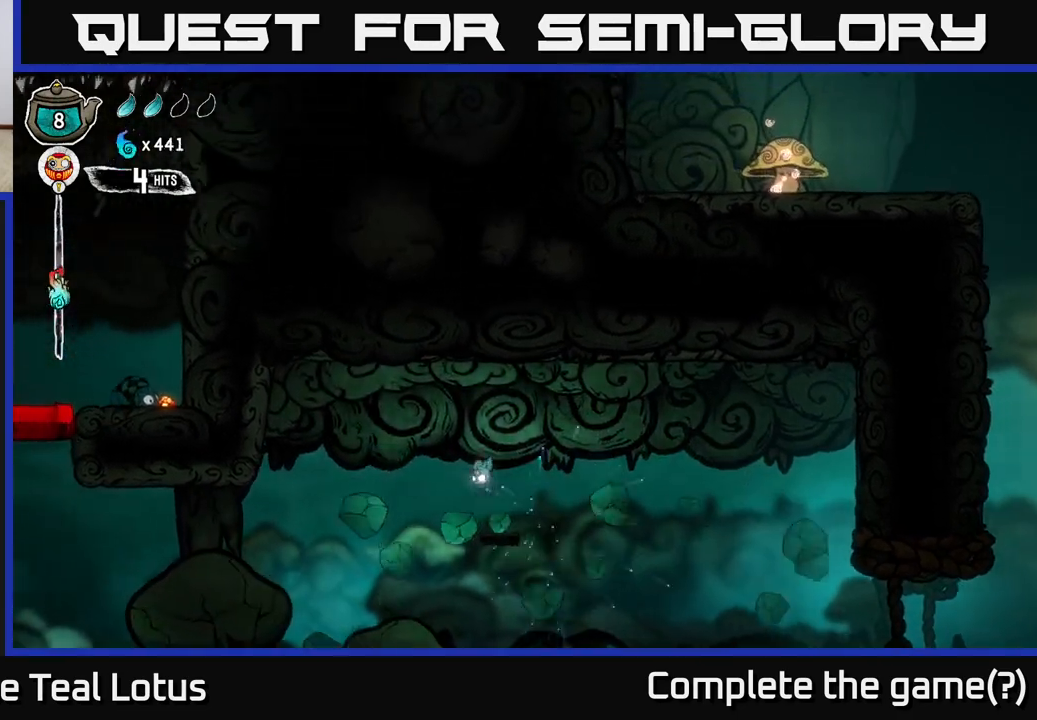
{"buttons": ["A"], "left_stick": "left", "right_stick": "center", "events": [[17, "A", "up"], [50, "left_stick", "right"], [183, "left_stick", "center"], [400, "left_stick", "left"], [500, "A", "down"]]}
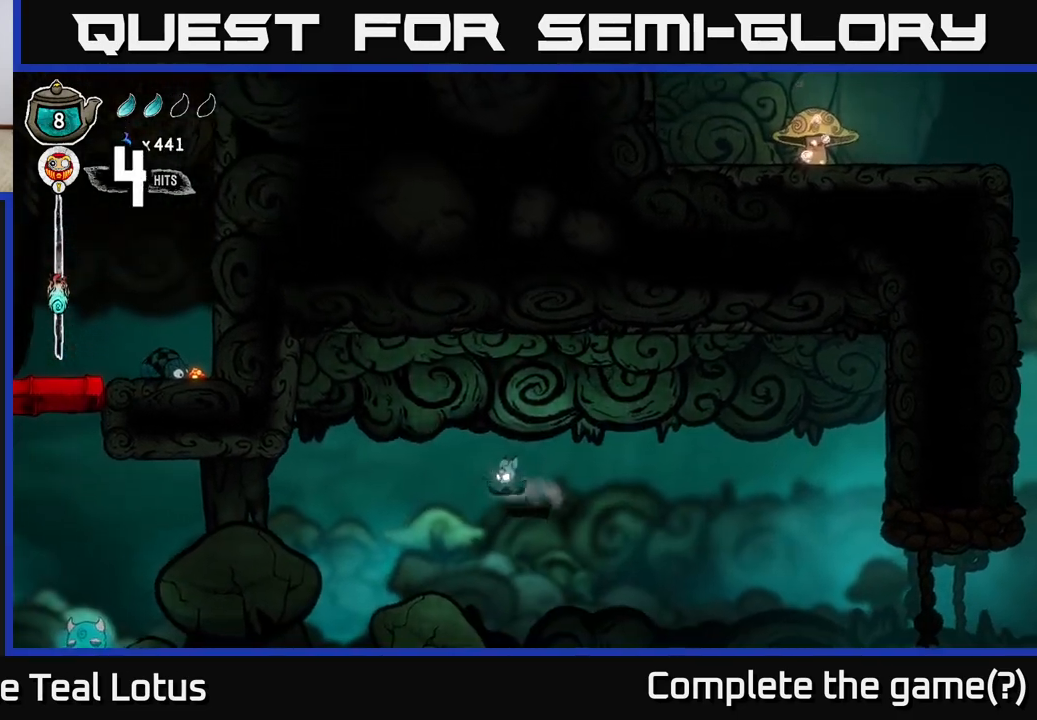
{"buttons": ["A"], "left_stick": "left", "right_stick": "center", "events": []}
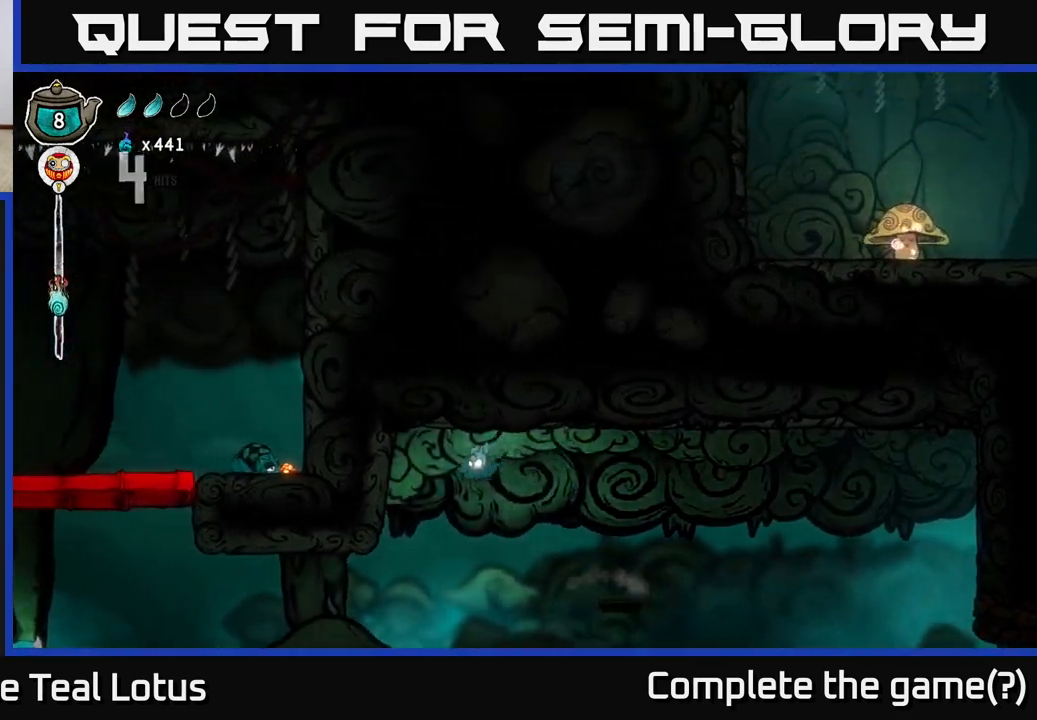
{"buttons": [], "left_stick": "left", "right_stick": "center", "events": [[250, "A", "up"]]}
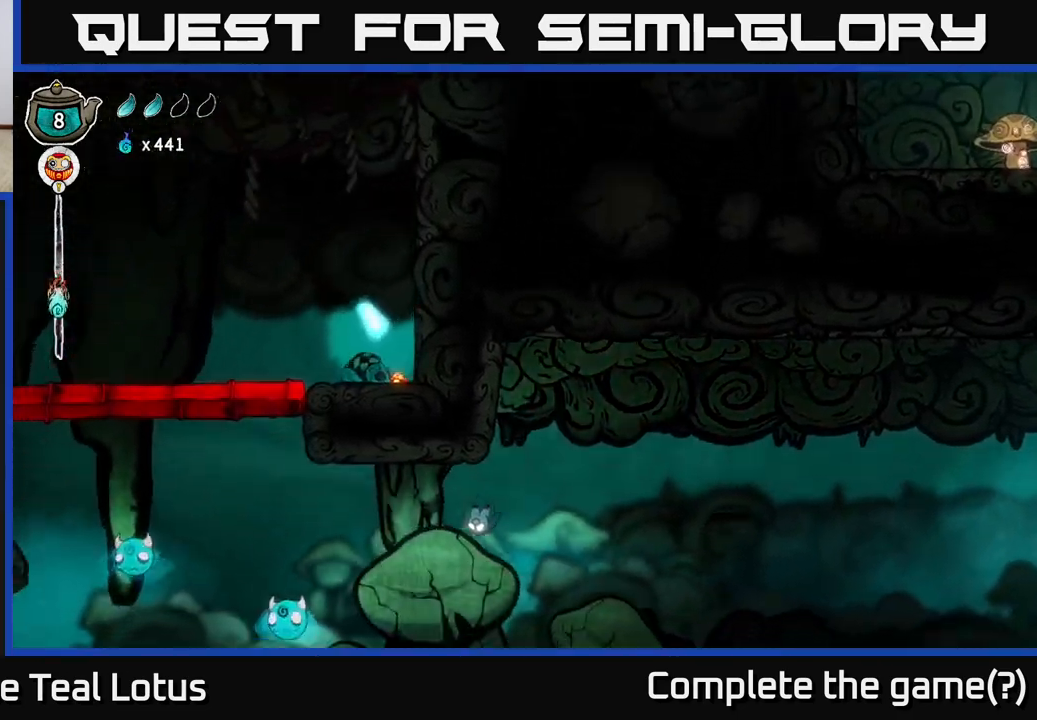
{"buttons": [], "left_stick": "center", "right_stick": "center", "events": [[67, "A", "down"], [167, "X", "down"], [400, "A", "up"], [400, "X", "up"], [467, "left_stick", "center"]]}
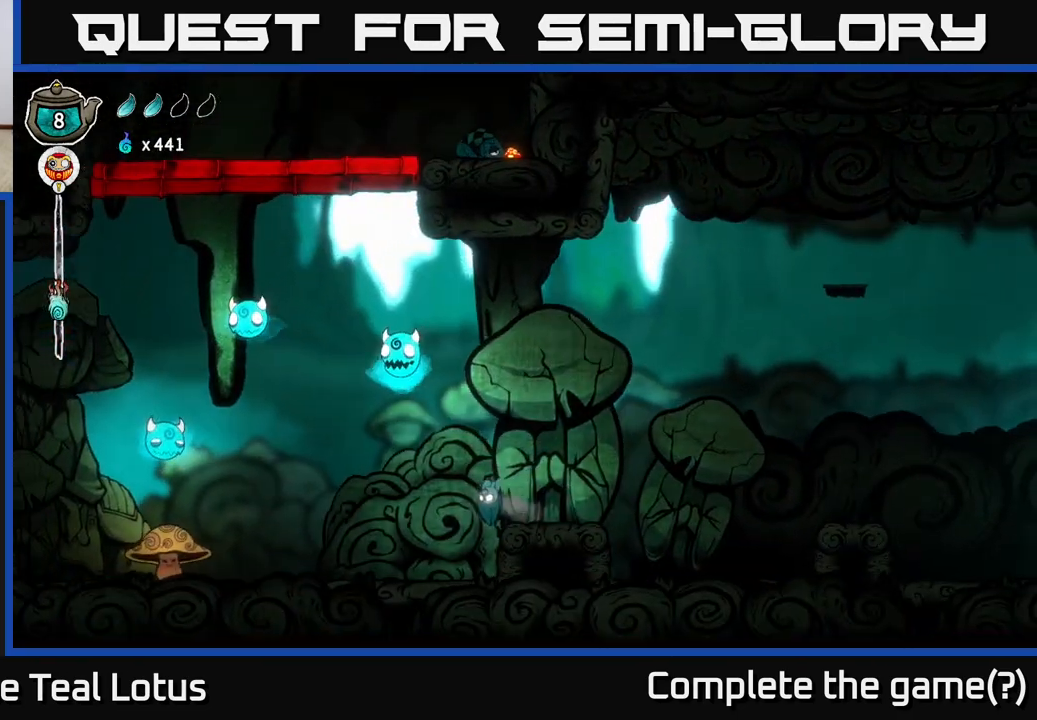
{"buttons": ["A"], "left_stick": "up-left", "right_stick": "center", "events": [[233, "A", "down"], [300, "left_stick", "up-left"]]}
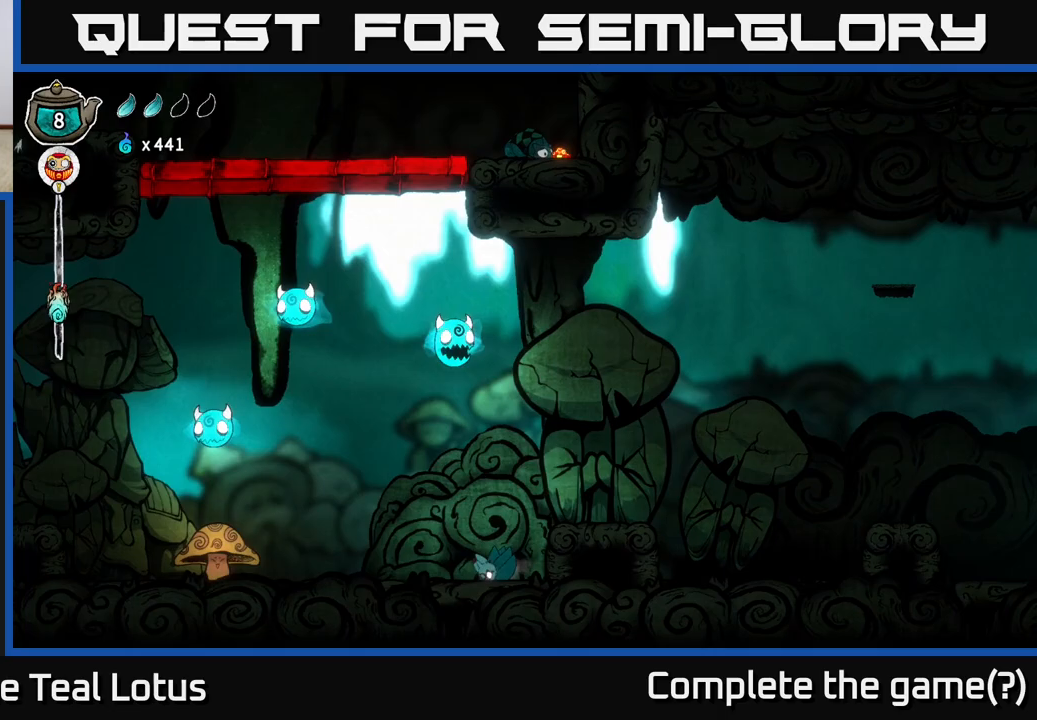
{"buttons": ["A", "X"], "left_stick": "up-left", "right_stick": "center", "events": [[33, "left_stick", "up-right"], [83, "A", "up"], [133, "left_stick", "center"], [217, "A", "down"], [217, "left_stick", "up-left"], [267, "left_stick", "up"], [433, "X", "down"], [450, "left_stick", "up-left"]]}
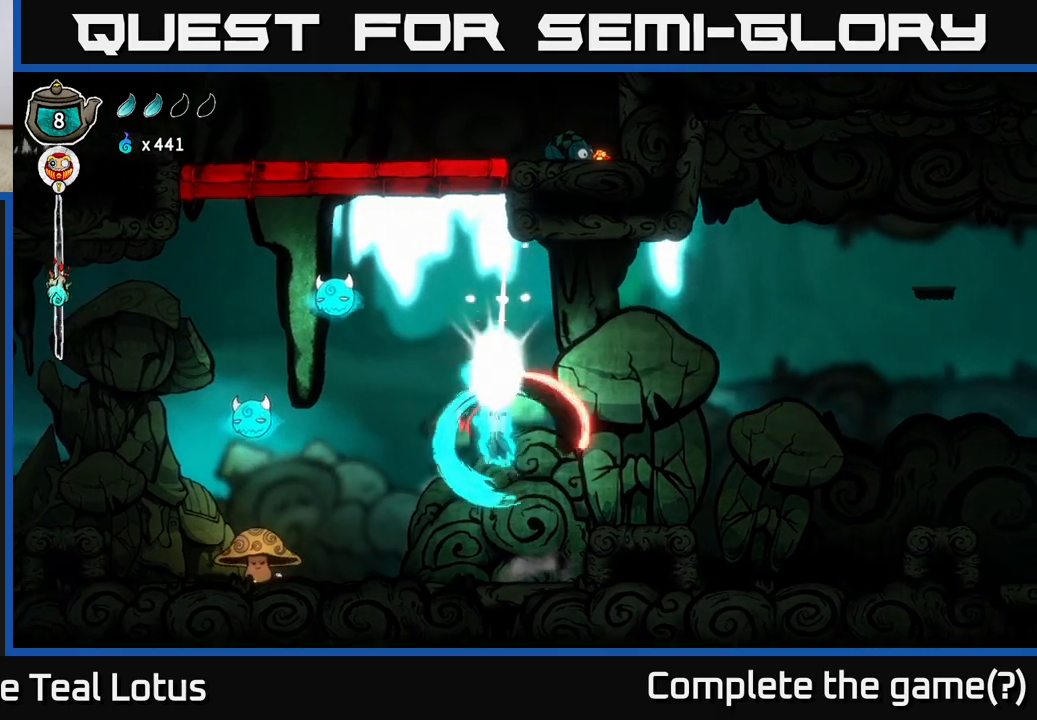
{"buttons": ["A"], "left_stick": "up", "right_stick": "center", "events": [[117, "A", "up"], [150, "X", "up"], [367, "A", "down"], [483, "left_stick", "up"]]}
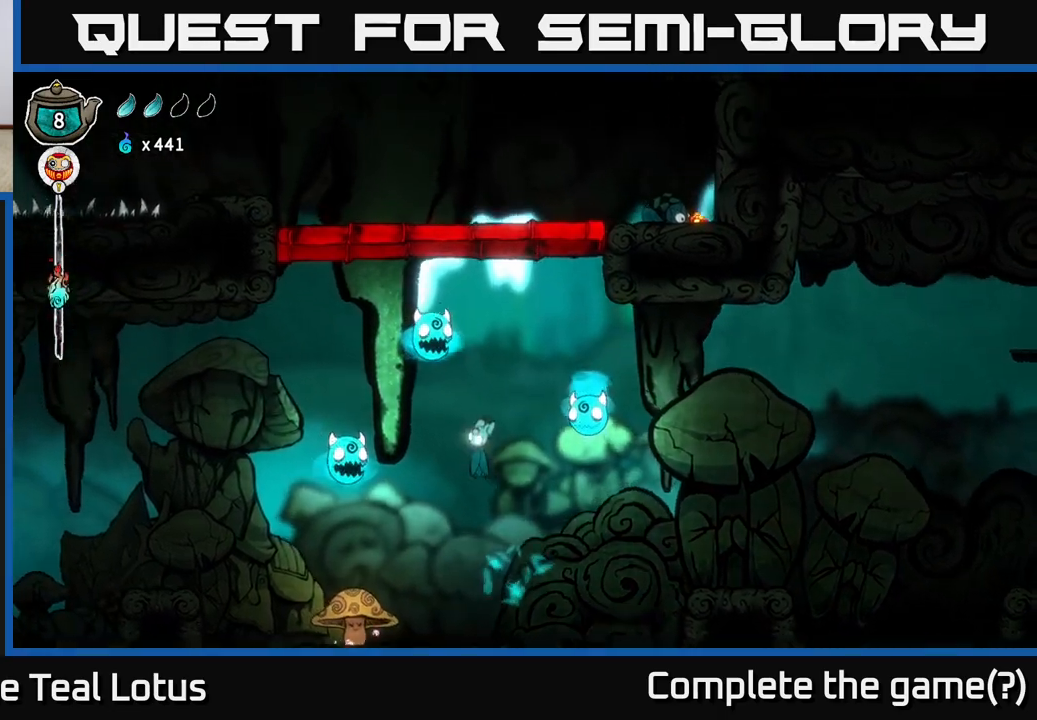
{"buttons": [], "left_stick": "up-left", "right_stick": "center", "events": [[133, "X", "down"], [200, "A", "up"], [200, "left_stick", "up-right"], [367, "X", "up"], [450, "left_stick", "up-left"]]}
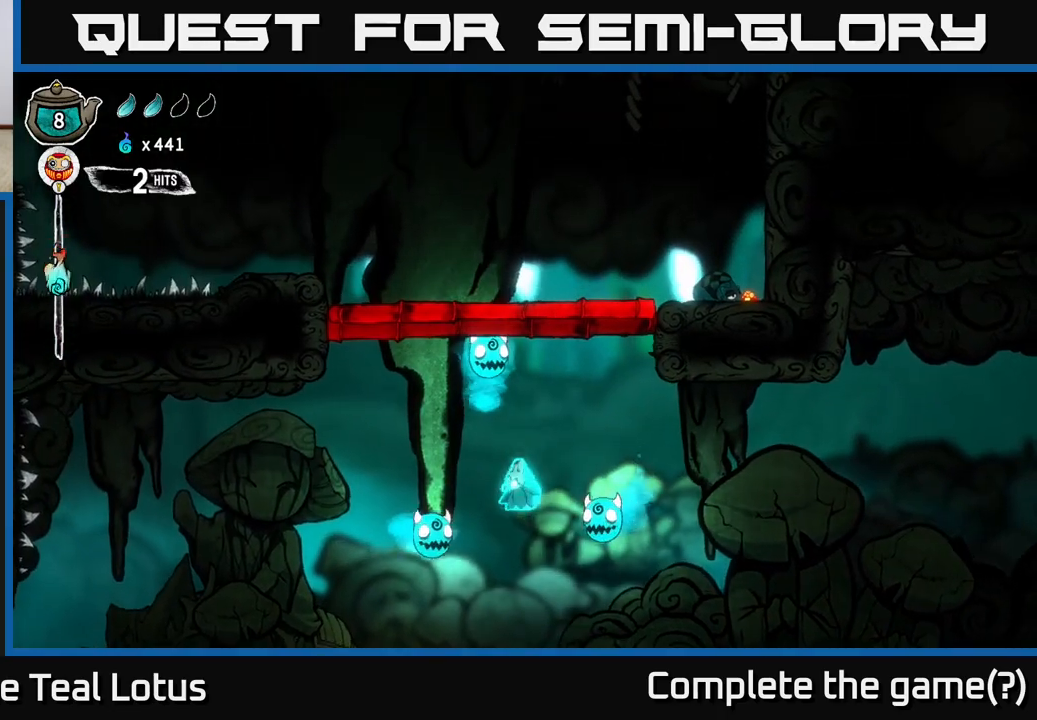
{"buttons": [], "left_stick": "up-right", "right_stick": "center", "events": [[100, "left_stick", "up-right"], [183, "left_stick", "up"], [250, "X", "down"], [400, "left_stick", "up-right"], [417, "X", "up"]]}
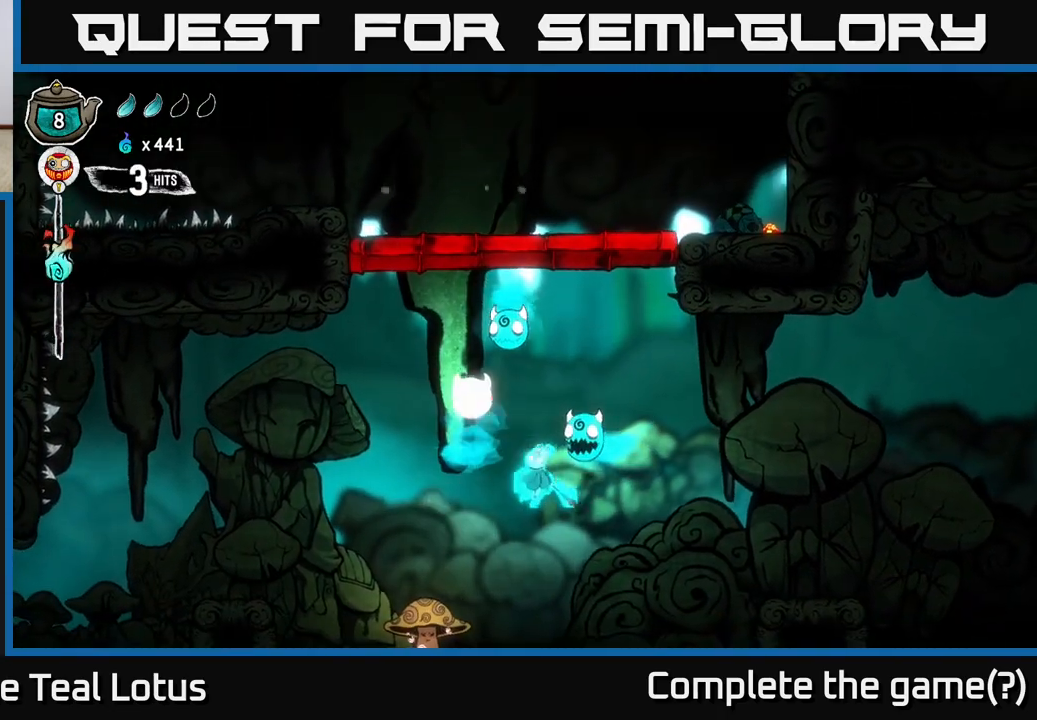
{"buttons": ["A", "X"], "left_stick": "up", "right_stick": "center", "events": [[167, "left_stick", "left"], [333, "left_stick", "up"], [367, "A", "down"], [450, "X", "down"]]}
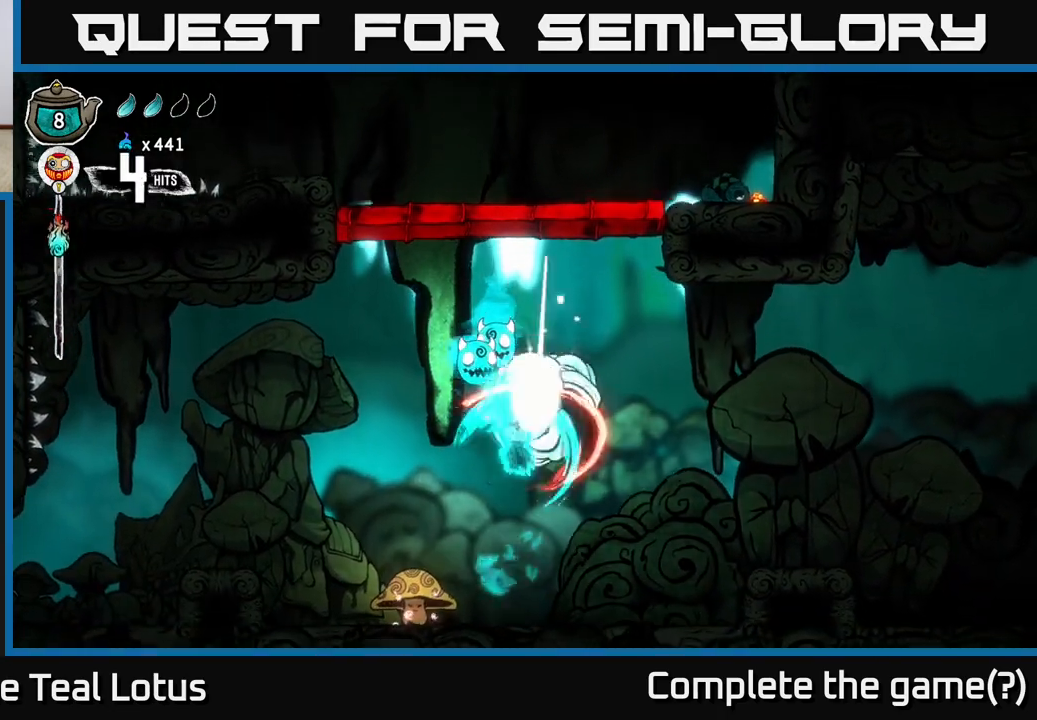
{"buttons": [], "left_stick": "up-left", "right_stick": "center", "events": [[17, "A", "up"], [17, "left_stick", "up-left"], [67, "X", "up"]]}
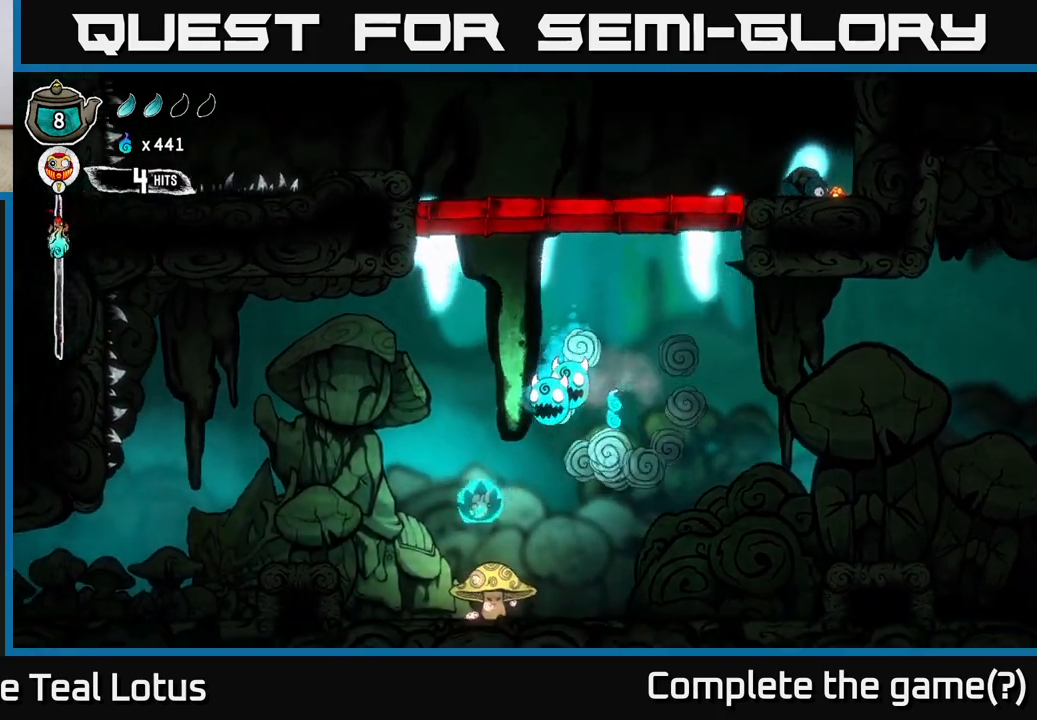
{"buttons": [], "left_stick": "up-right", "right_stick": "center", "events": [[33, "A", "down"], [67, "left_stick", "up-right"], [117, "X", "down"], [200, "left_stick", "up-left"], [317, "X", "up"], [483, "A", "up"], [500, "left_stick", "up-right"]]}
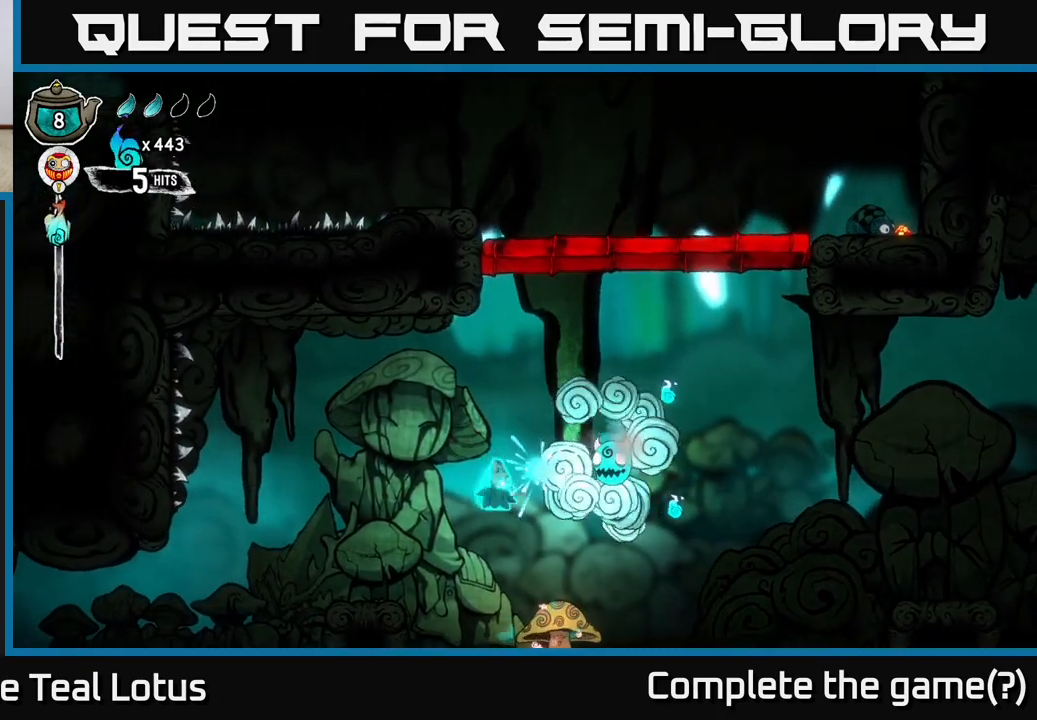
{"buttons": ["A"], "left_stick": "up", "right_stick": "center", "events": [[33, "left_stick", "right"], [150, "X", "down"], [167, "left_stick", "center"], [333, "A", "down"], [367, "X", "up"], [383, "left_stick", "up-left"], [500, "left_stick", "up"]]}
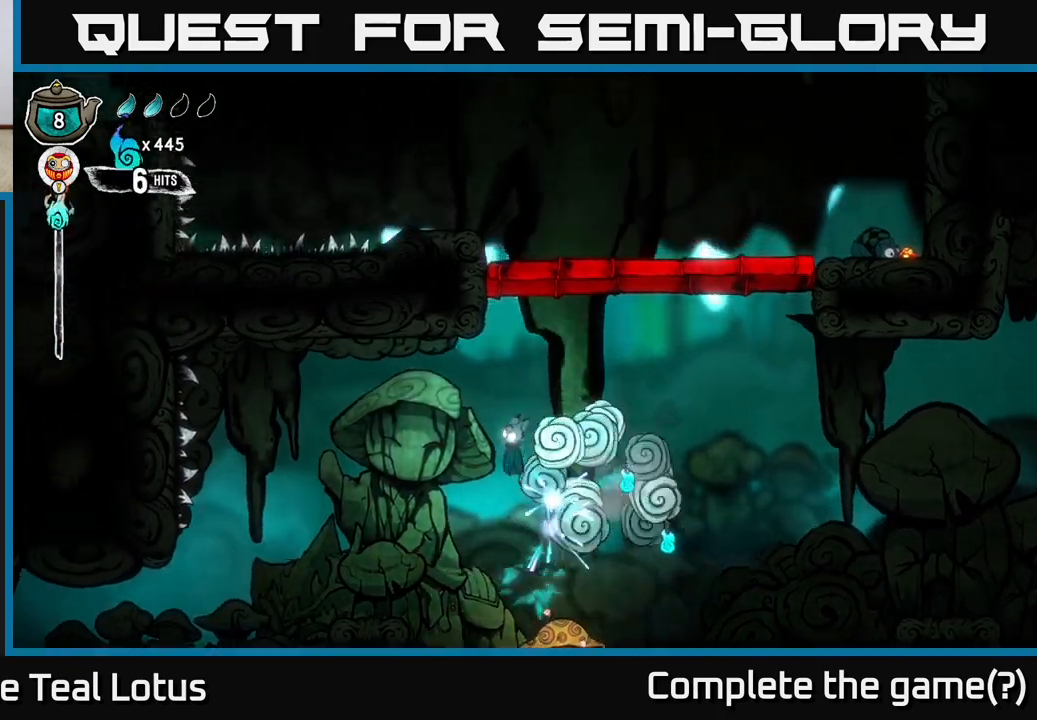
{"buttons": [], "left_stick": "center", "right_stick": "center", "events": [[17, "left_stick", "up-left"], [50, "left_stick", "right"], [283, "A", "up"], [300, "left_stick", "up"], [350, "left_stick", "left"], [467, "left_stick", "center"]]}